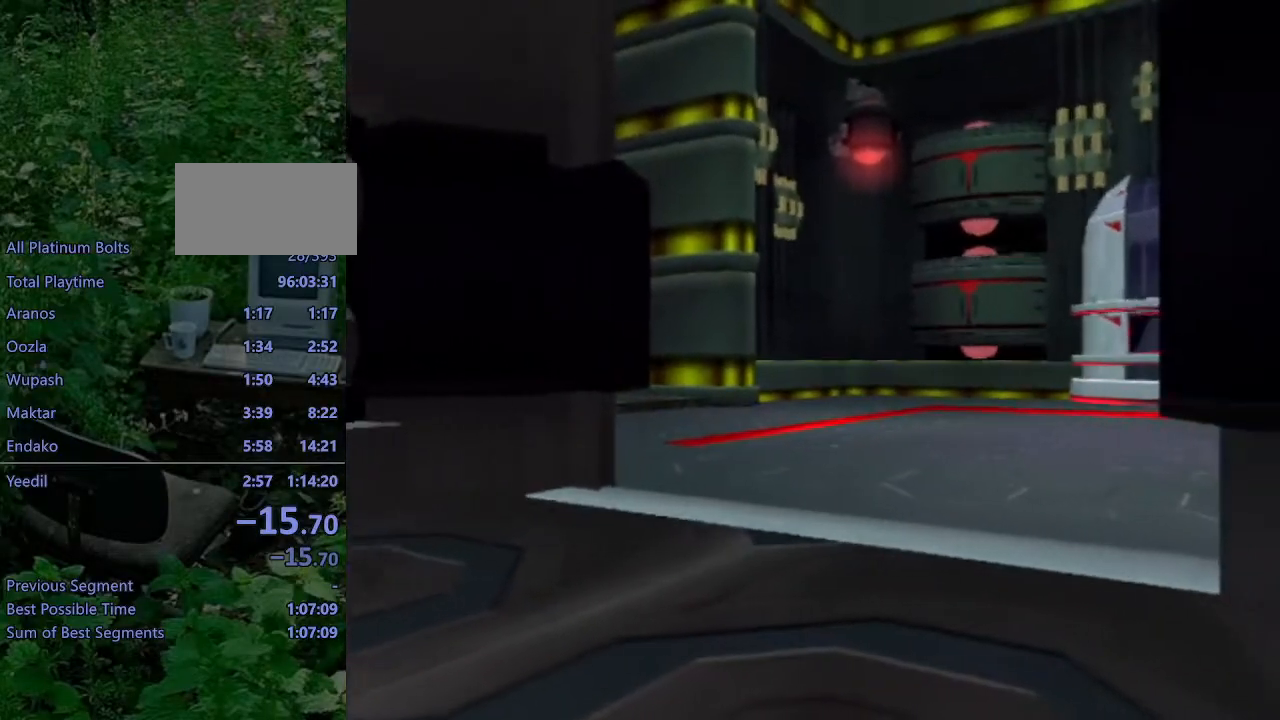
Gameplay with a controller (PlayStation layout); each line is a JSON object with the inputs held at the frame after it. "events" lists button and stick changes between this image and that frame as [ms after this image, input, new state], when the widget could be followed in between. Not read: L3 R3.
{"buttons": ["L1"], "left_stick": "center", "right_stick": "center", "events": [[167, "DPAD_RIGHT", "down"], [333, "DPAD_RIGHT", "up"]]}
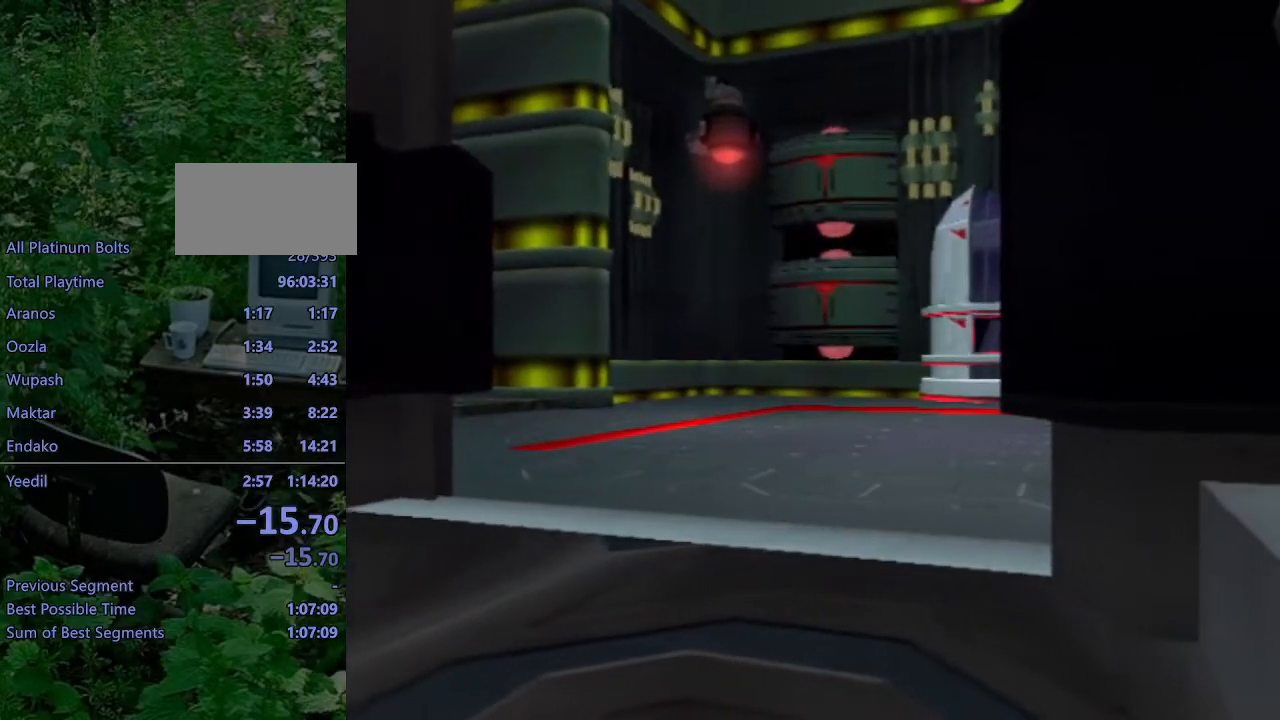
{"buttons": ["L1"], "left_stick": "center", "right_stick": "center", "events": [[383, "DPAD_RIGHT", "down"], [433, "DPAD_RIGHT", "up"]]}
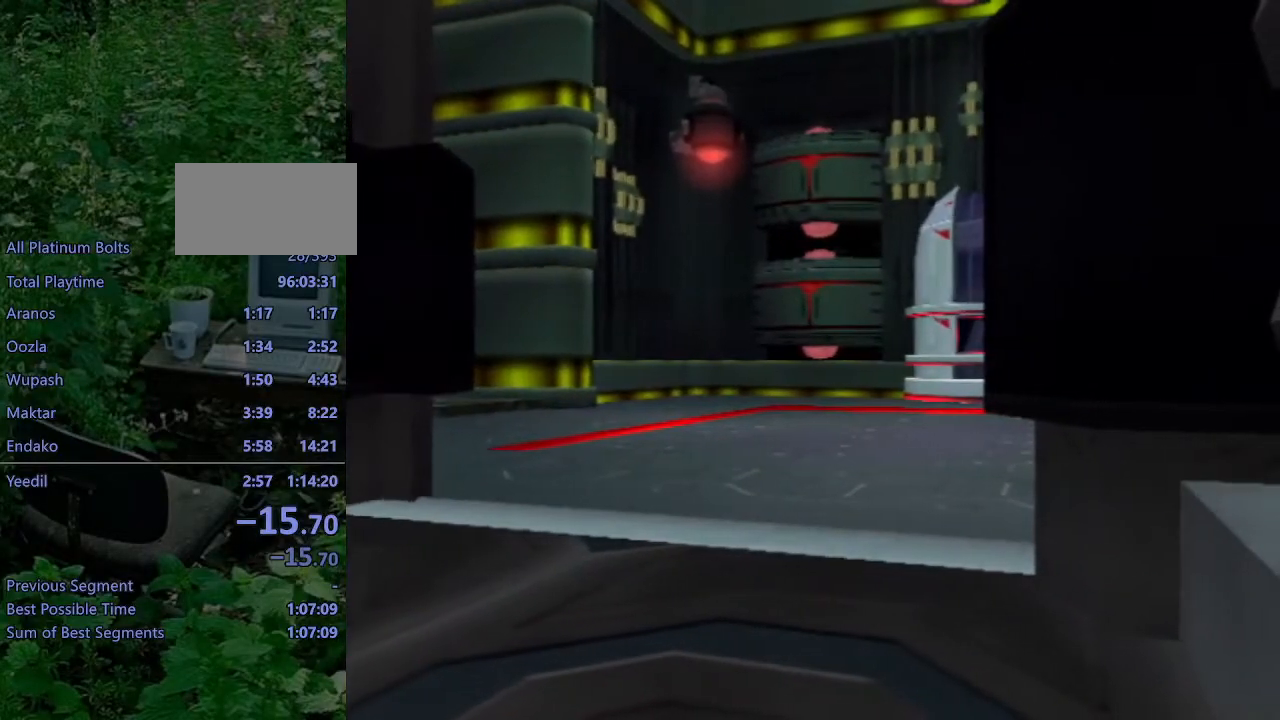
{"buttons": [], "left_stick": "center", "right_stick": "center", "events": [[250, "L1", "up"]]}
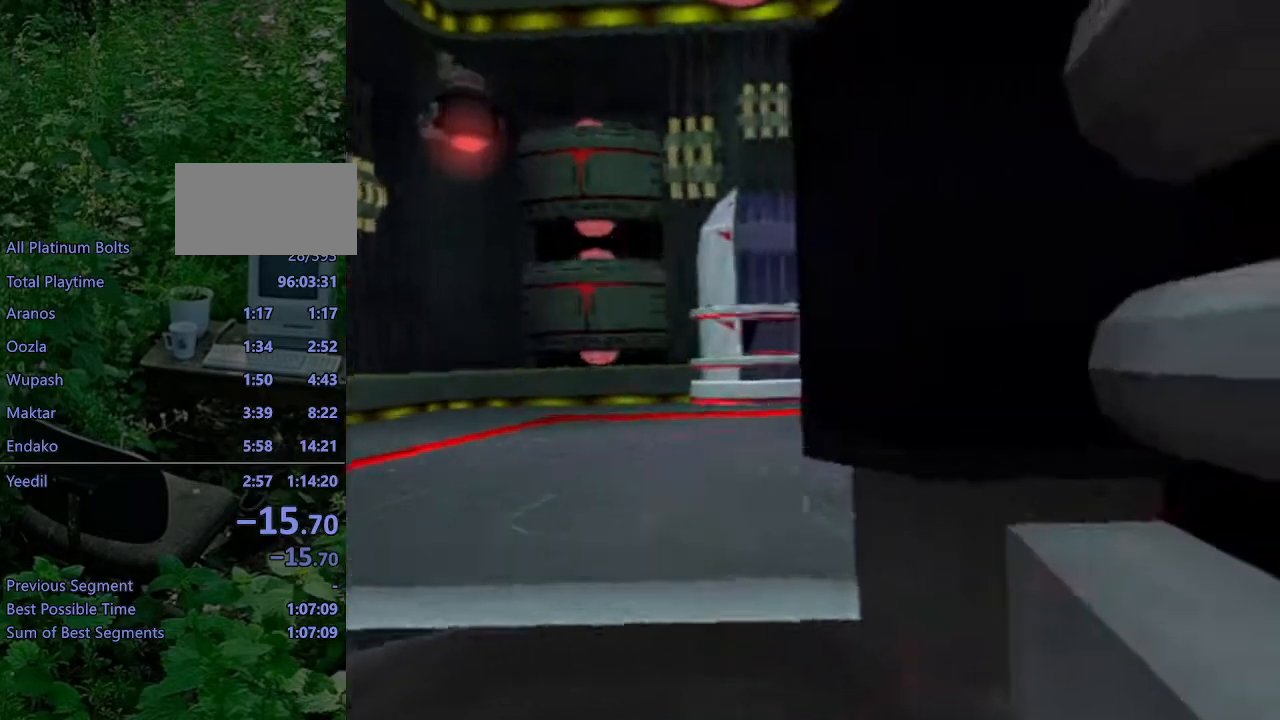
{"buttons": ["SQUARE"], "left_stick": "up-right", "right_stick": "center", "events": [[267, "L1", "down"], [283, "left_stick", "up-right"], [300, "SQUARE", "down"], [367, "L1", "up"]]}
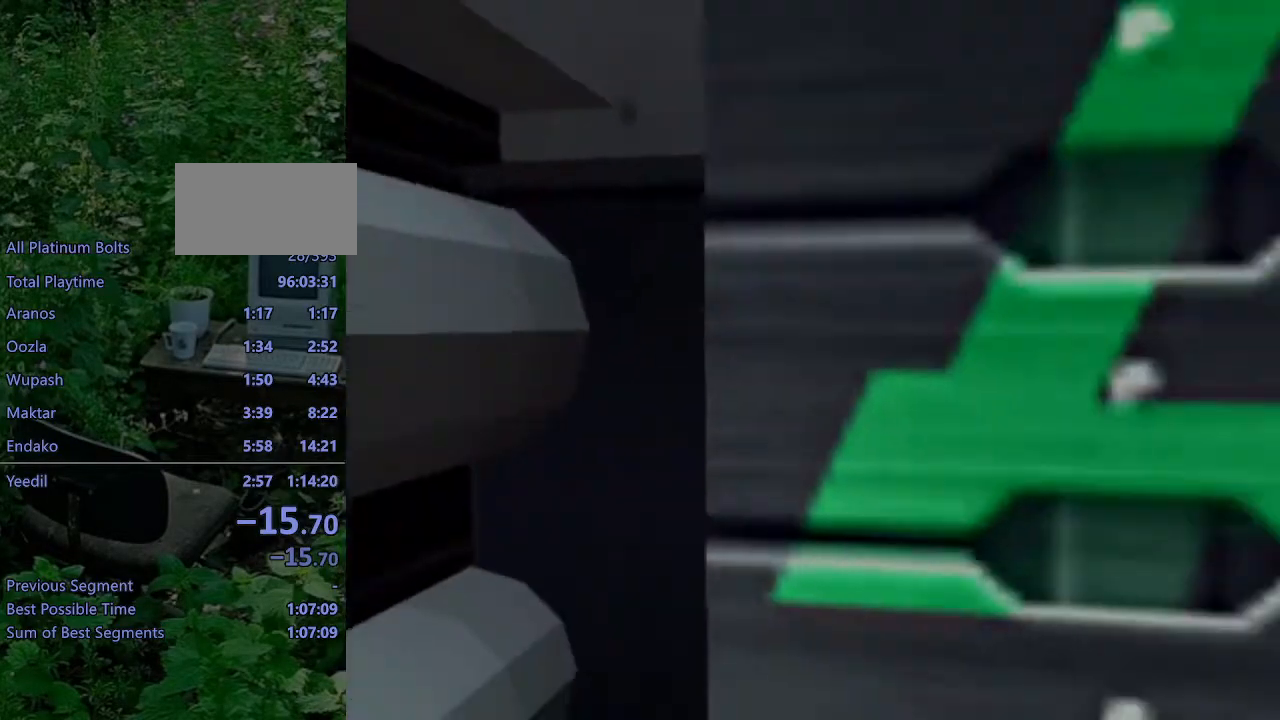
{"buttons": [], "left_stick": "center", "right_stick": "center", "events": [[233, "SQUARE", "up"], [300, "left_stick", "center"]]}
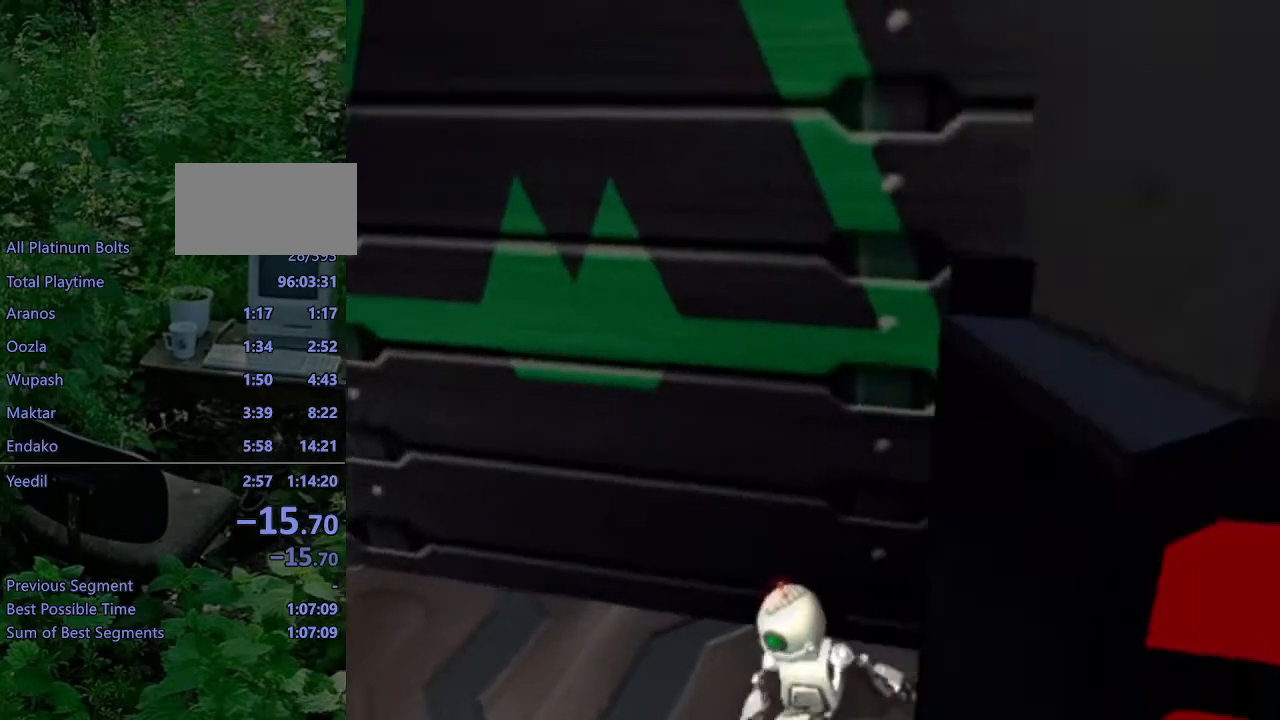
{"buttons": [], "left_stick": "center", "right_stick": "center", "events": []}
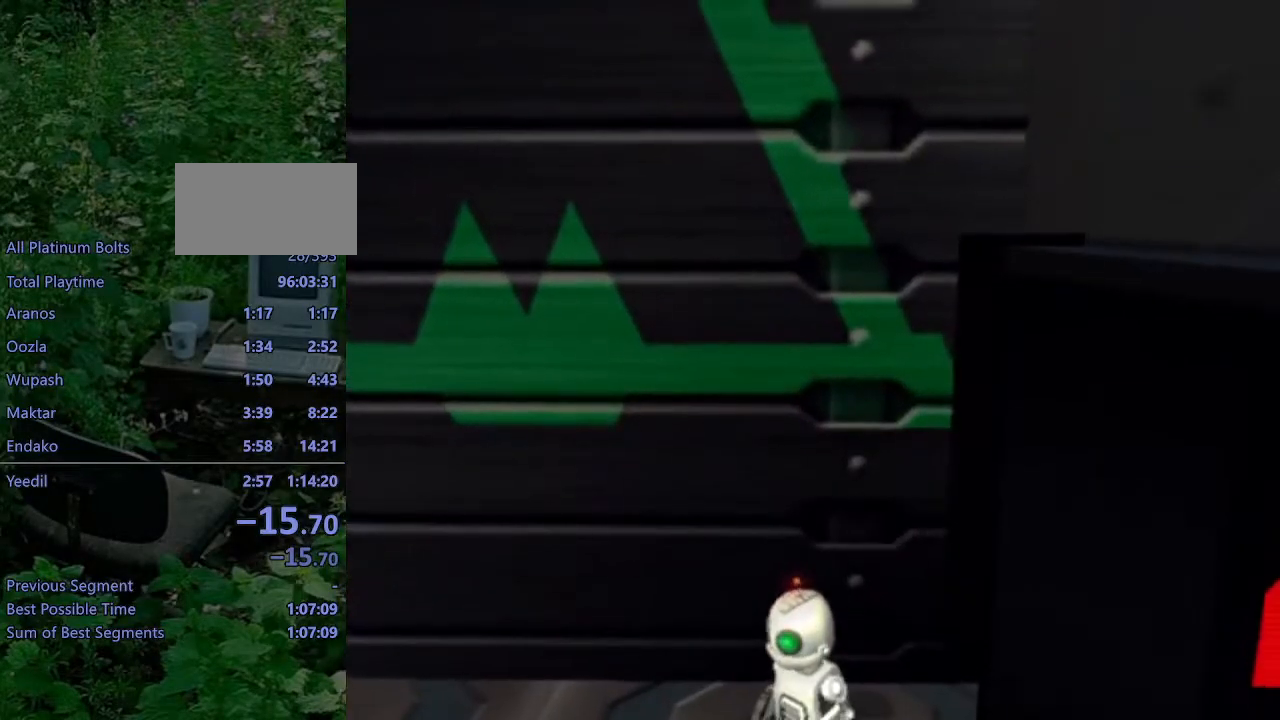
{"buttons": [], "left_stick": "up-right", "right_stick": "left", "events": [[350, "left_stick", "up-right"], [400, "right_stick", "left"]]}
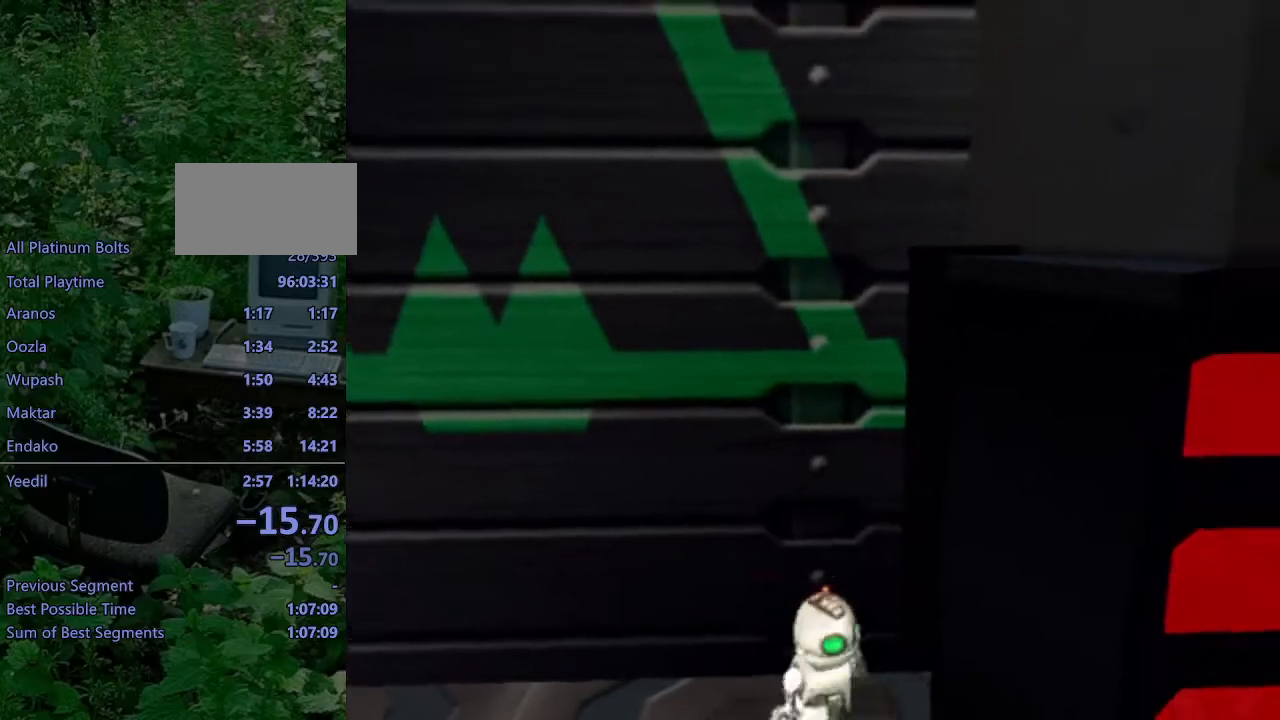
{"buttons": ["L1", "DPAD_RIGHT"], "left_stick": "center", "right_stick": "center", "events": [[267, "right_stick", "center"], [350, "left_stick", "center"], [367, "L1", "down"], [483, "DPAD_RIGHT", "down"]]}
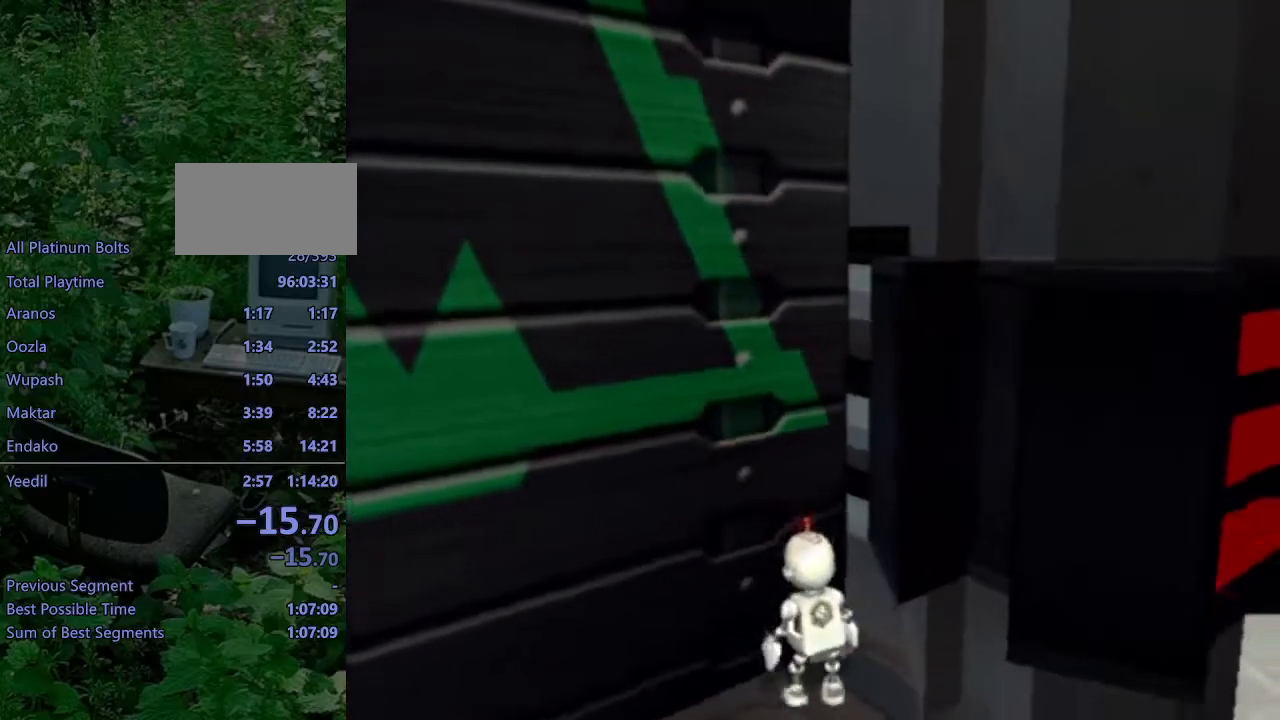
{"buttons": ["L1", "DPAD_RIGHT"], "left_stick": "center", "right_stick": "center", "events": []}
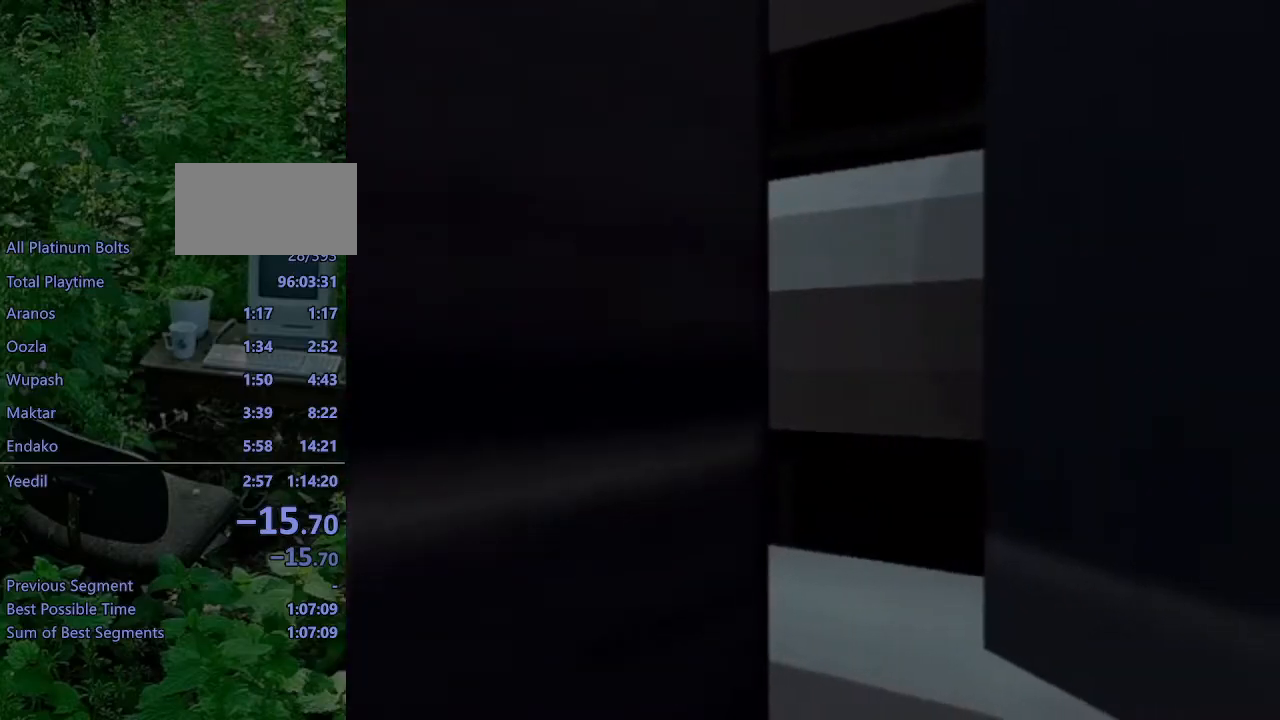
{"buttons": ["L1", "DPAD_RIGHT"], "left_stick": "center", "right_stick": "center", "events": []}
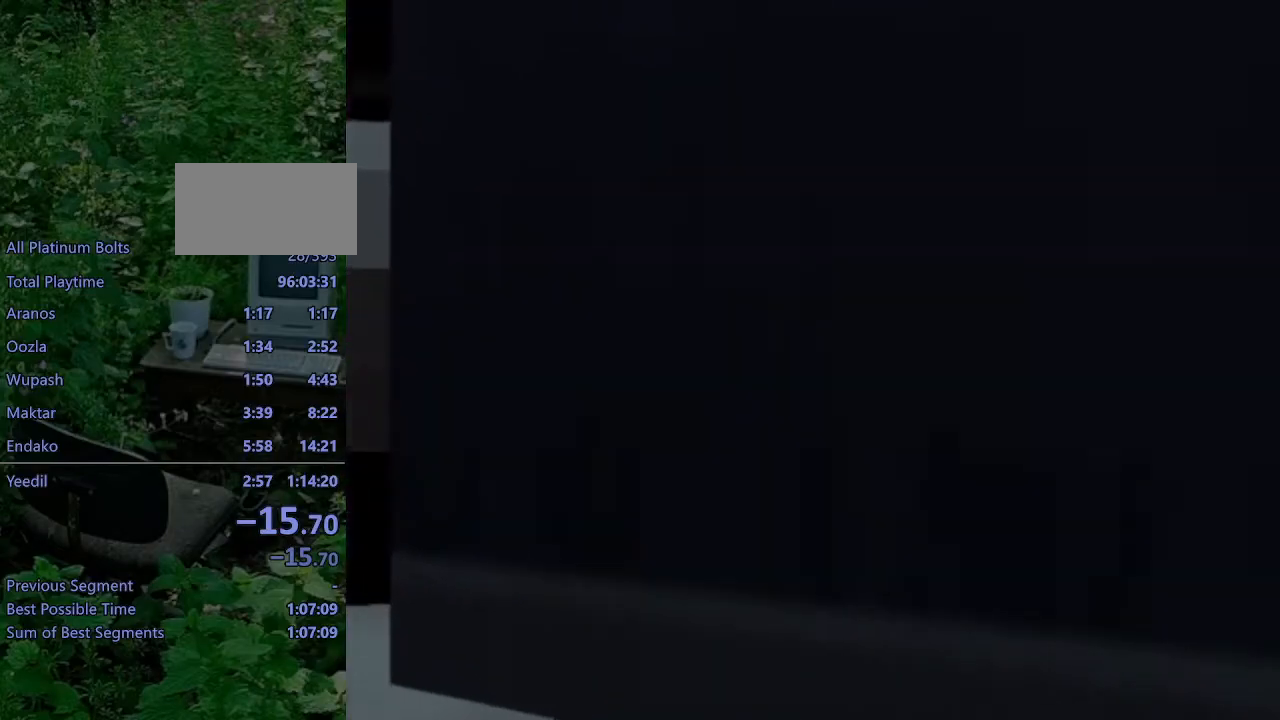
{"buttons": ["L1", "DPAD_RIGHT"], "left_stick": "center", "right_stick": "center", "events": []}
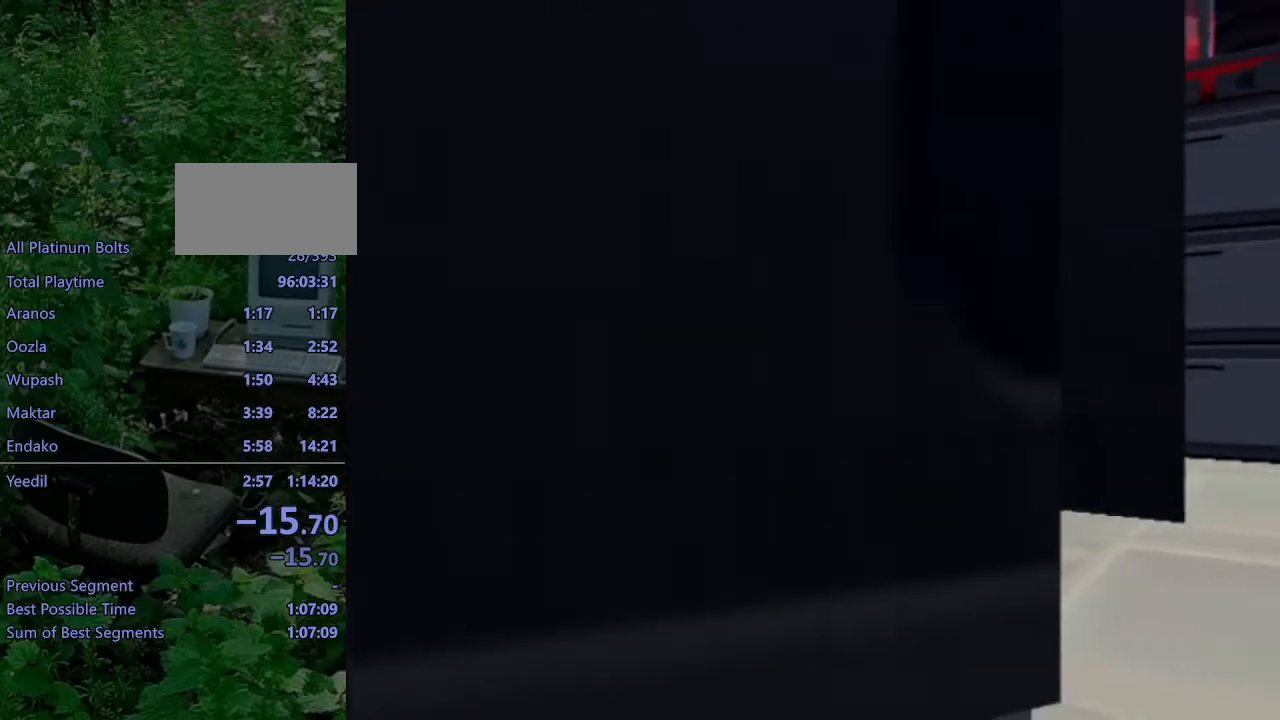
{"buttons": [], "left_stick": "center", "right_stick": "center", "events": [[250, "DPAD_RIGHT", "up"], [267, "L1", "up"]]}
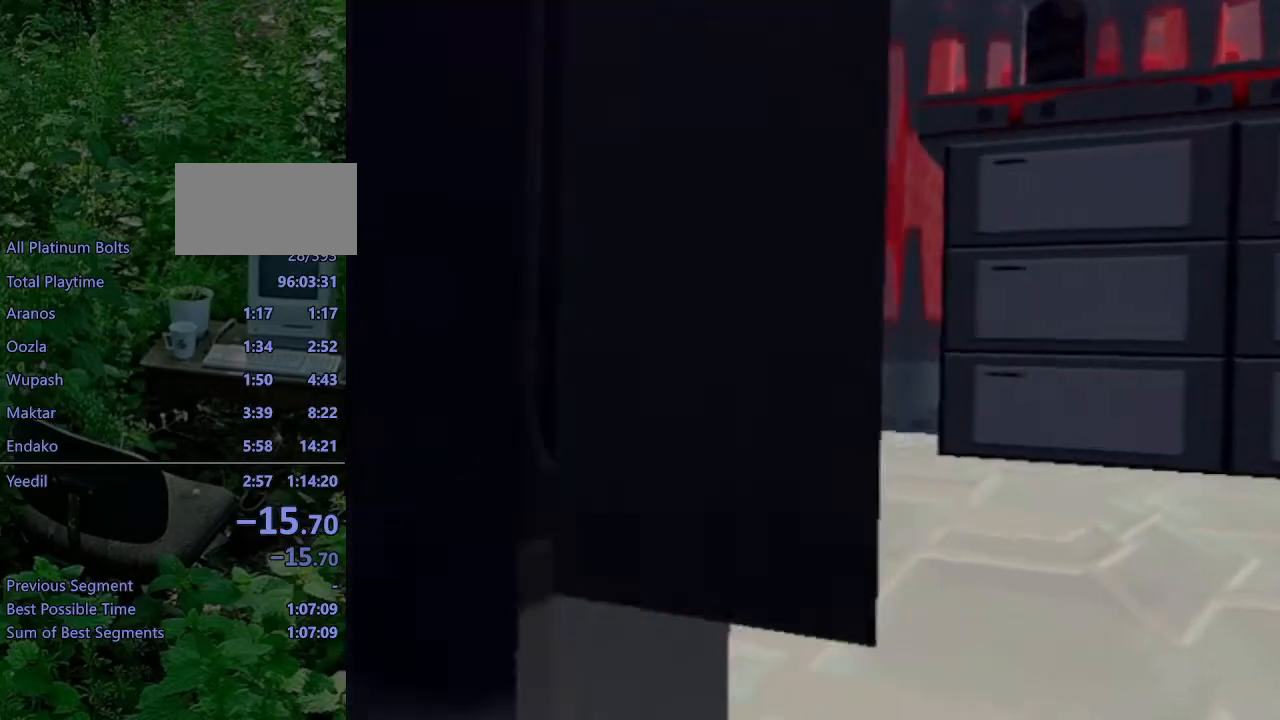
{"buttons": [], "left_stick": "center", "right_stick": "center", "events": []}
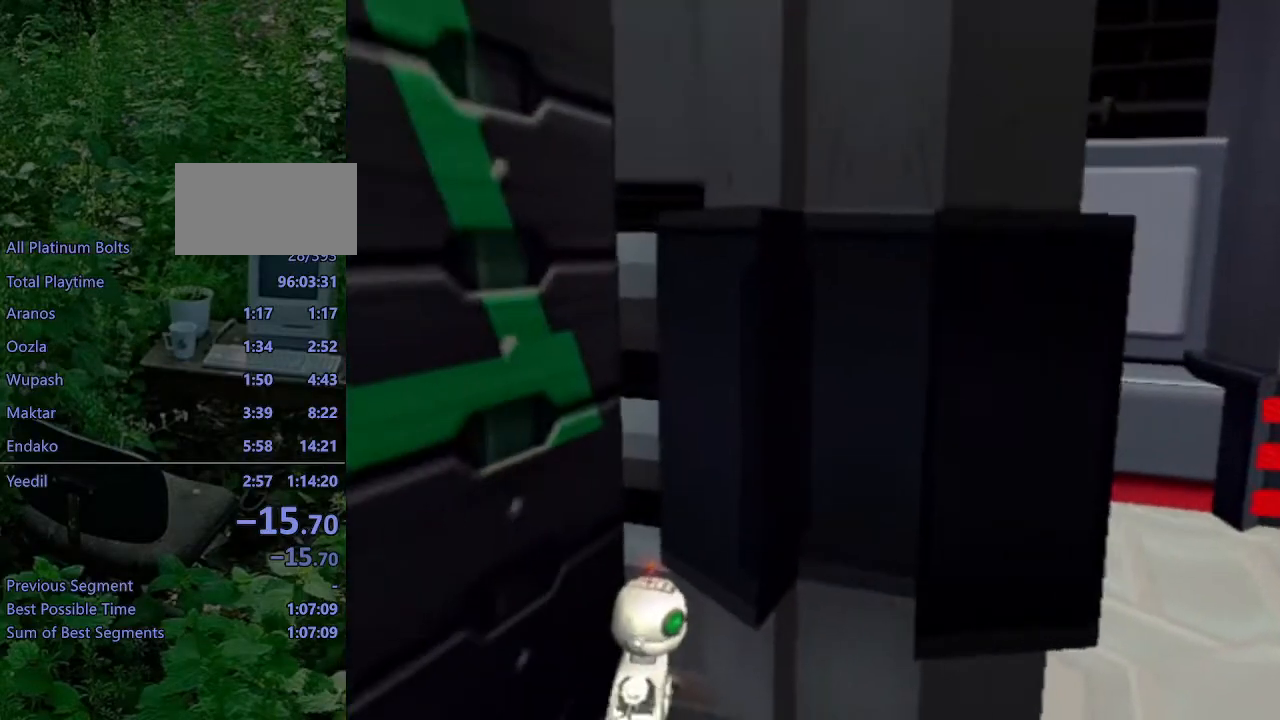
{"buttons": ["SQUARE"], "left_stick": "up-left", "right_stick": "center", "events": [[250, "L1", "down"], [267, "SQUARE", "down"], [267, "left_stick", "up-left"], [333, "L1", "up"]]}
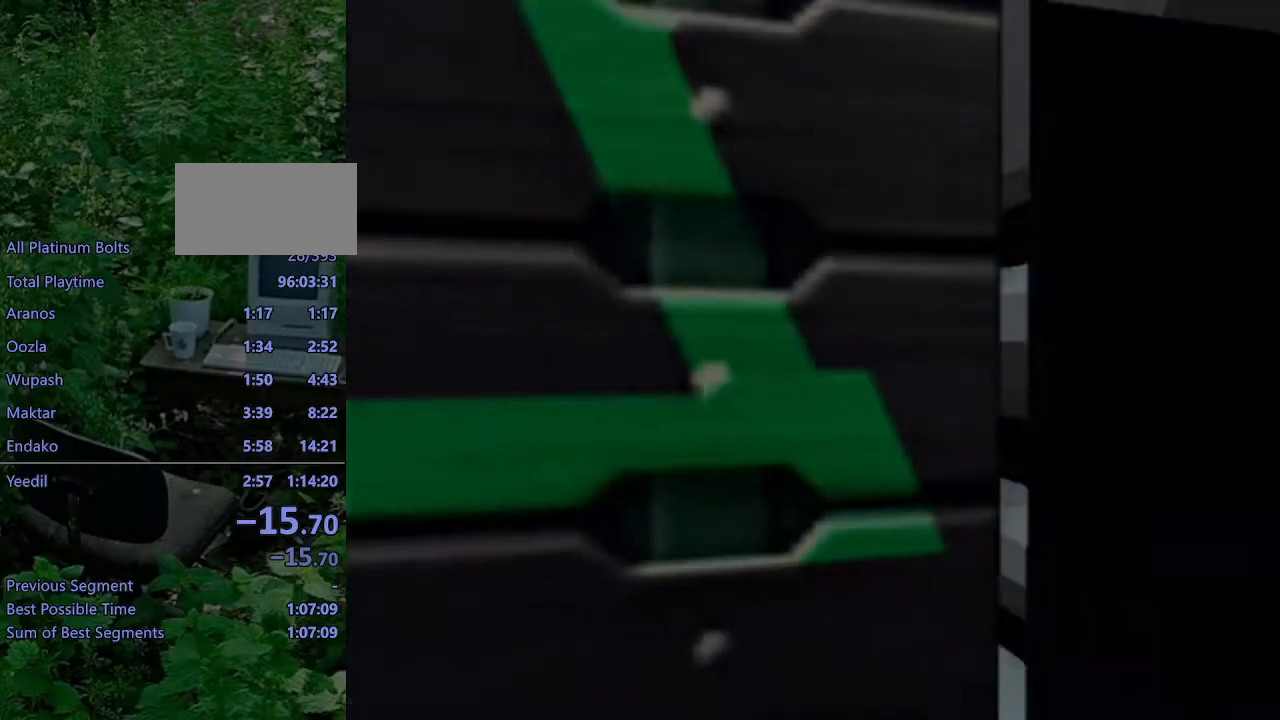
{"buttons": [], "left_stick": "center", "right_stick": "center", "events": [[217, "SQUARE", "up"], [250, "left_stick", "center"]]}
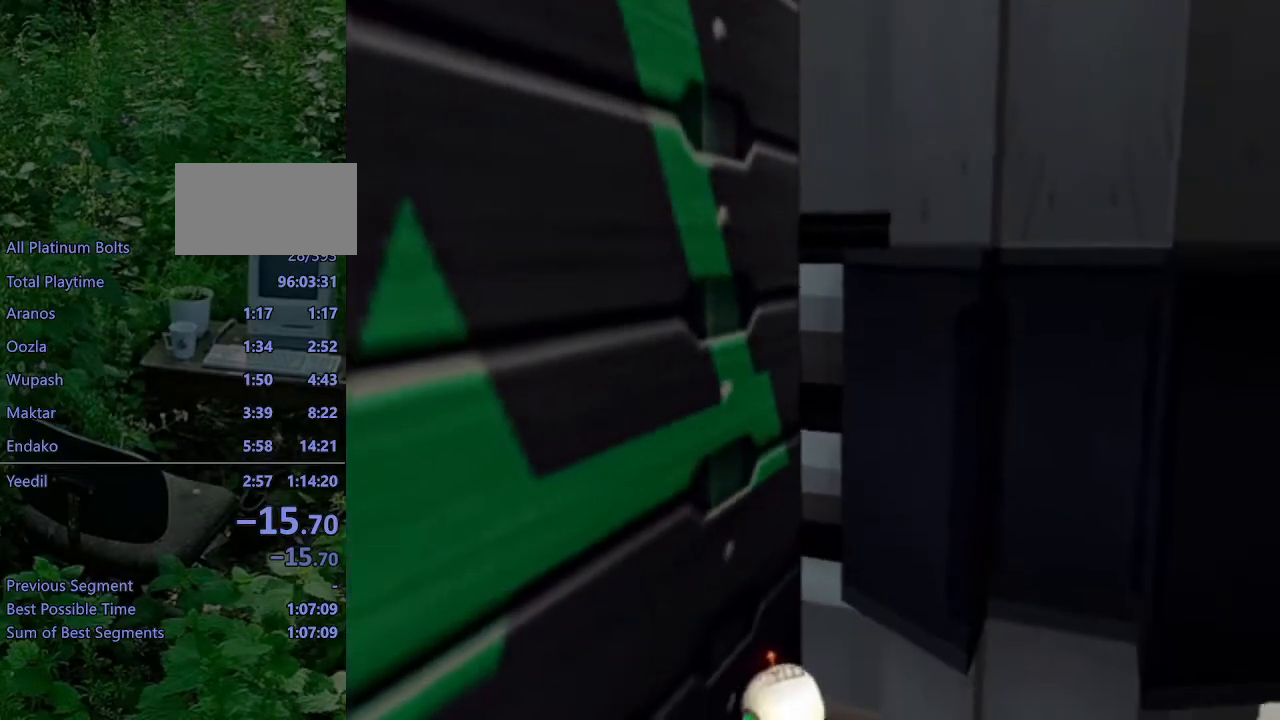
{"buttons": [], "left_stick": "up", "right_stick": "left", "events": [[267, "left_stick", "up"], [483, "right_stick", "left"]]}
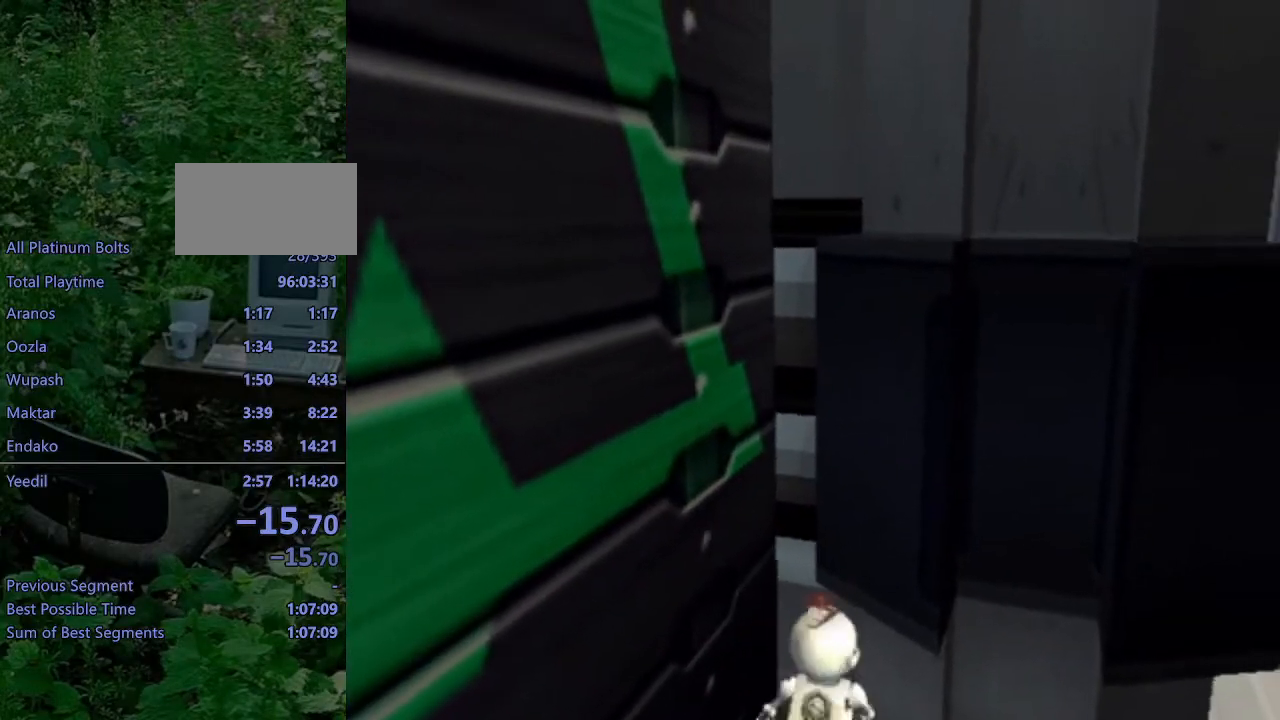
{"buttons": ["L1", "DPAD_RIGHT"], "left_stick": "center", "right_stick": "center", "events": [[133, "right_stick", "center"], [200, "left_stick", "center"], [217, "L1", "down"], [350, "DPAD_RIGHT", "down"]]}
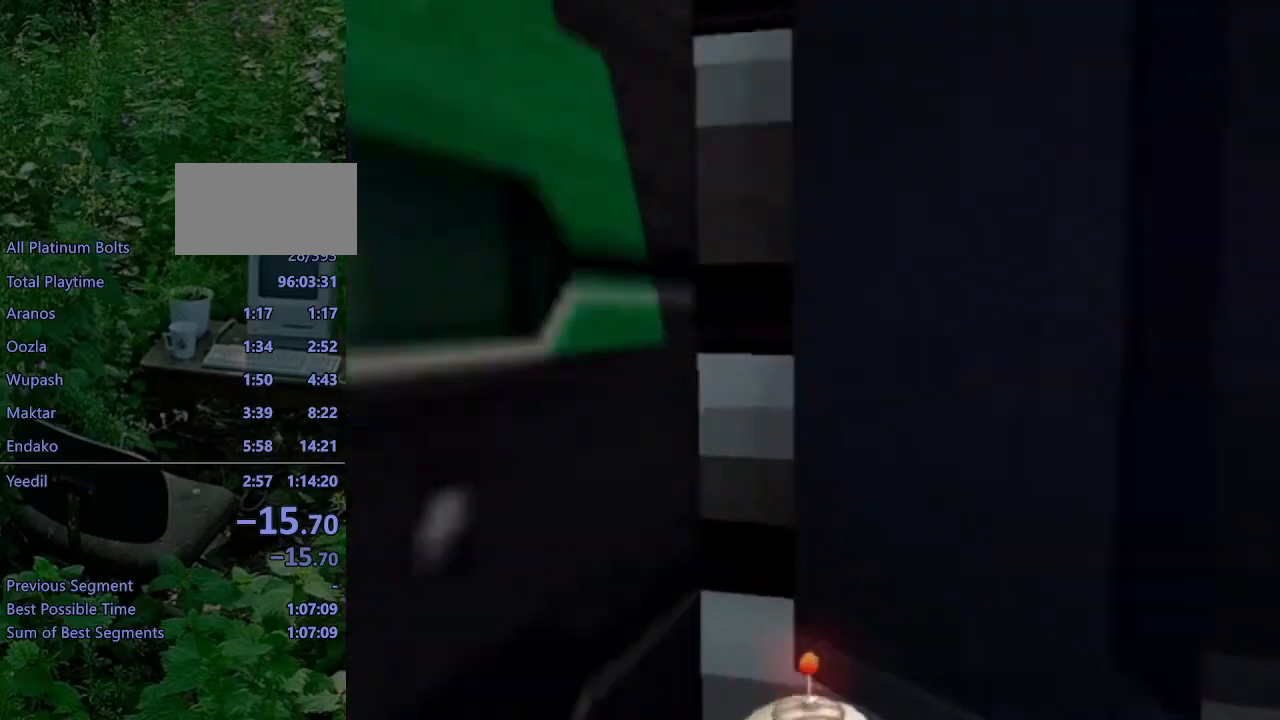
{"buttons": ["L1", "DPAD_RIGHT"], "left_stick": "center", "right_stick": "center", "events": []}
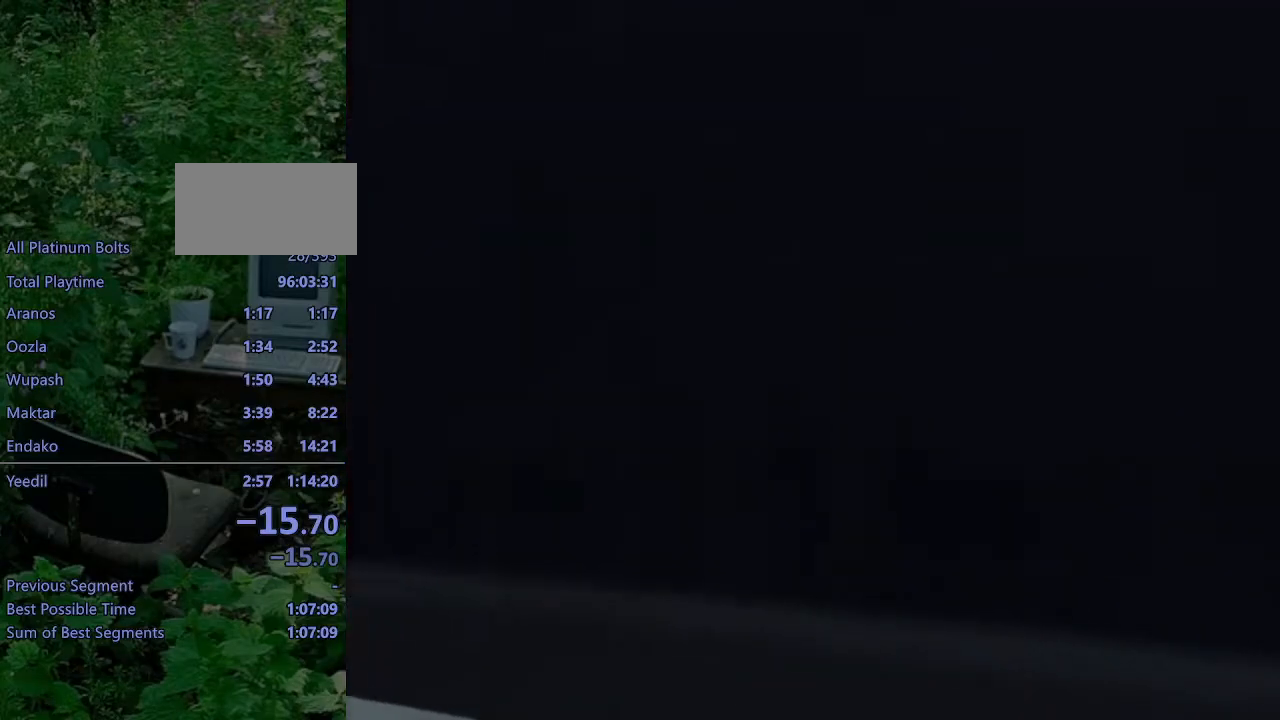
{"buttons": ["L1", "DPAD_RIGHT"], "left_stick": "center", "right_stick": "center", "events": []}
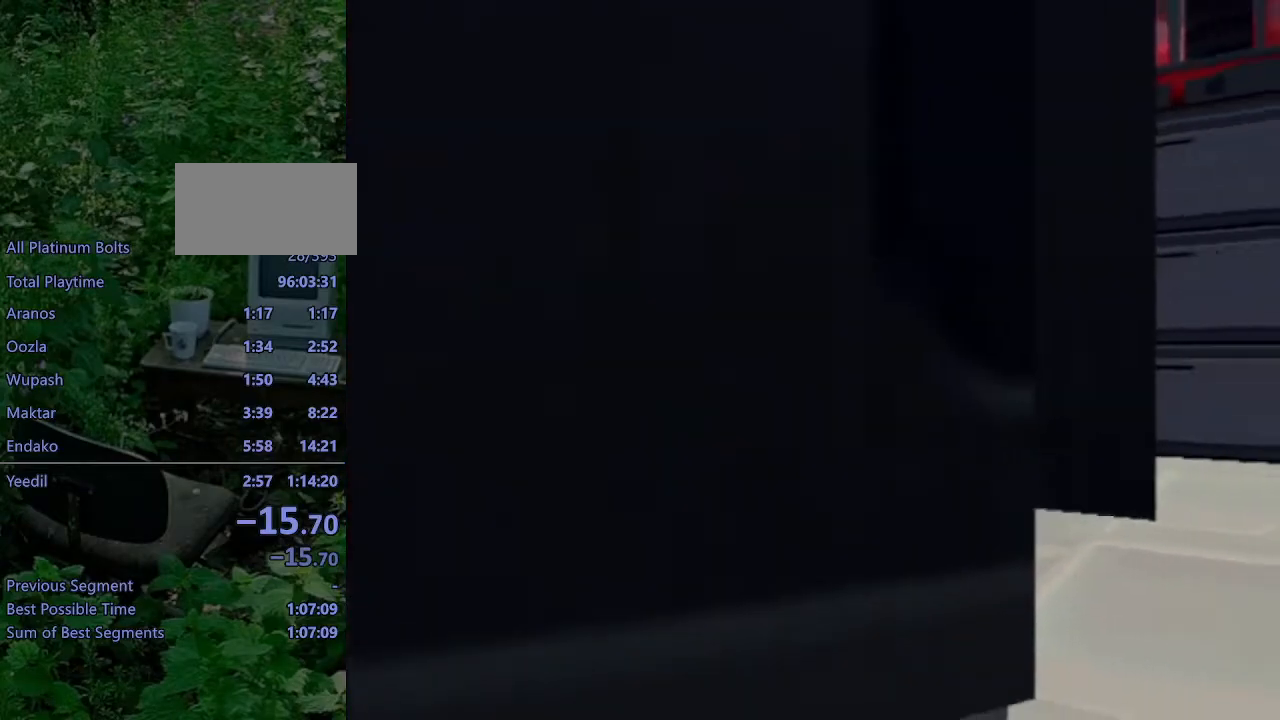
{"buttons": [], "left_stick": "center", "right_stick": "center", "events": [[300, "DPAD_RIGHT", "up"], [317, "L1", "up"]]}
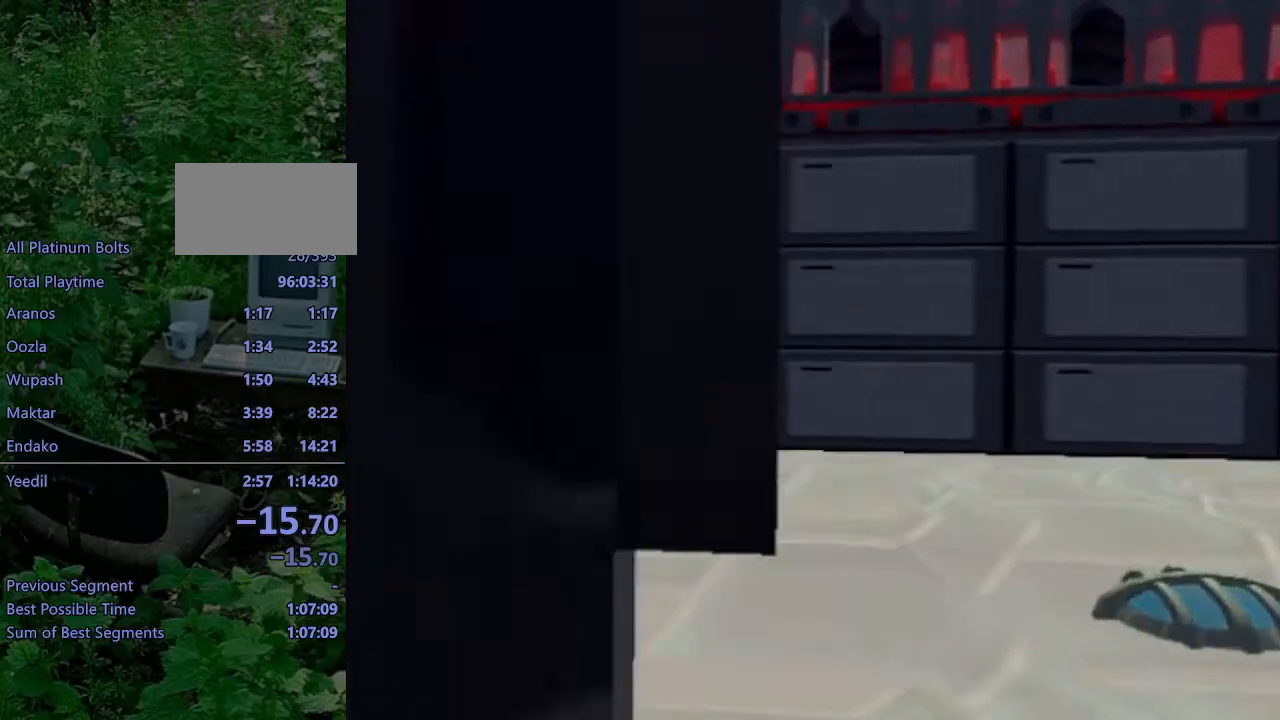
{"buttons": [], "left_stick": "center", "right_stick": "center", "events": []}
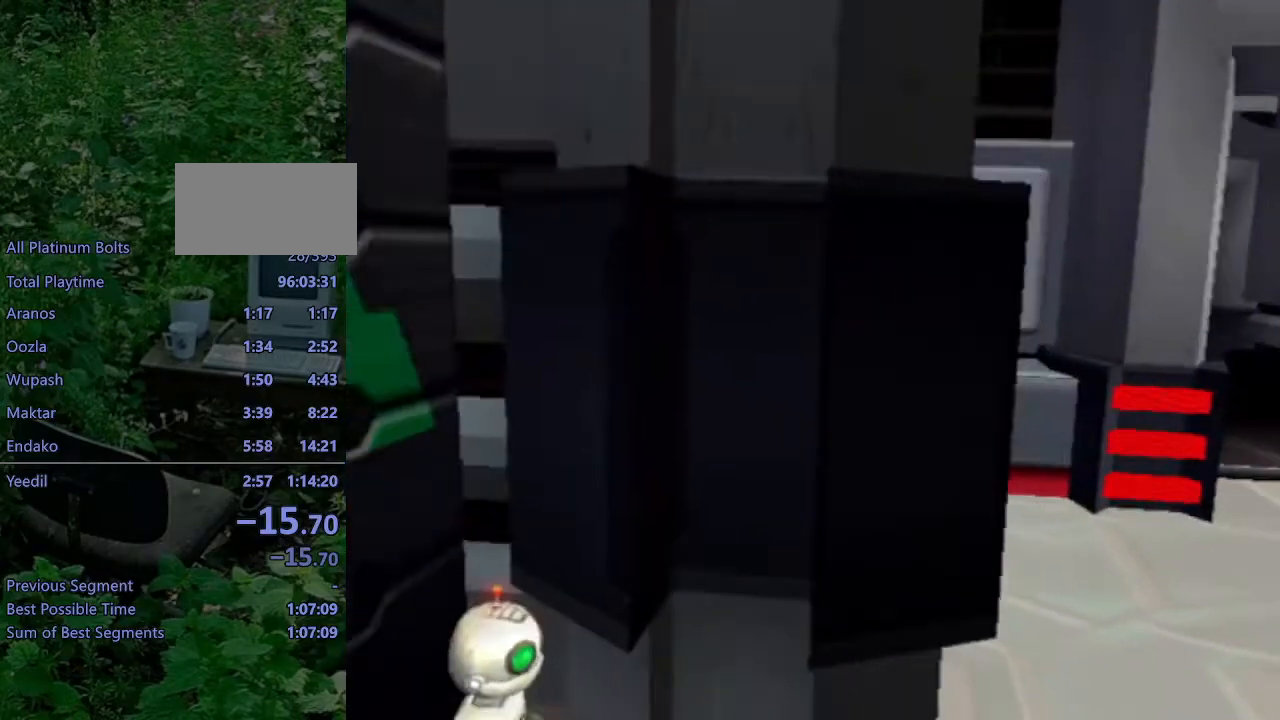
{"buttons": ["SQUARE"], "left_stick": "up-left", "right_stick": "center", "events": [[50, "L1", "down"], [83, "SQUARE", "down"], [83, "left_stick", "up-left"], [133, "L1", "up"]]}
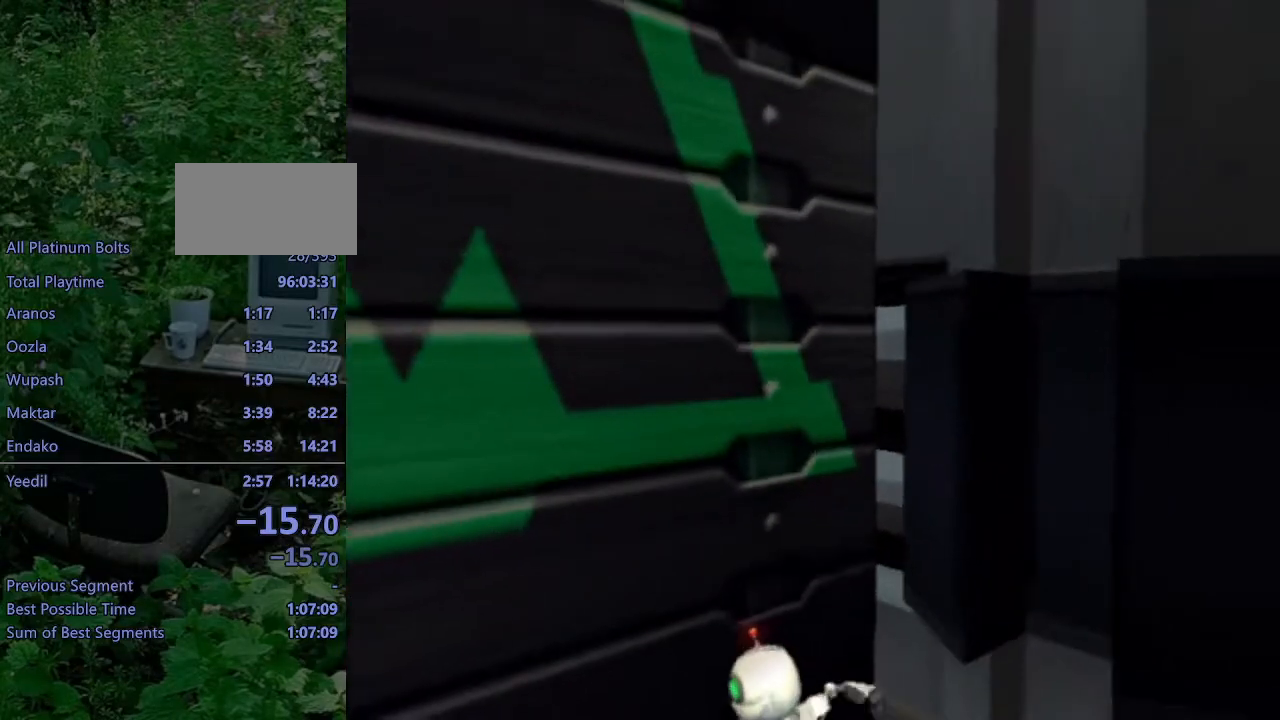
{"buttons": [], "left_stick": "center", "right_stick": "center", "events": [[17, "SQUARE", "up"], [150, "left_stick", "center"]]}
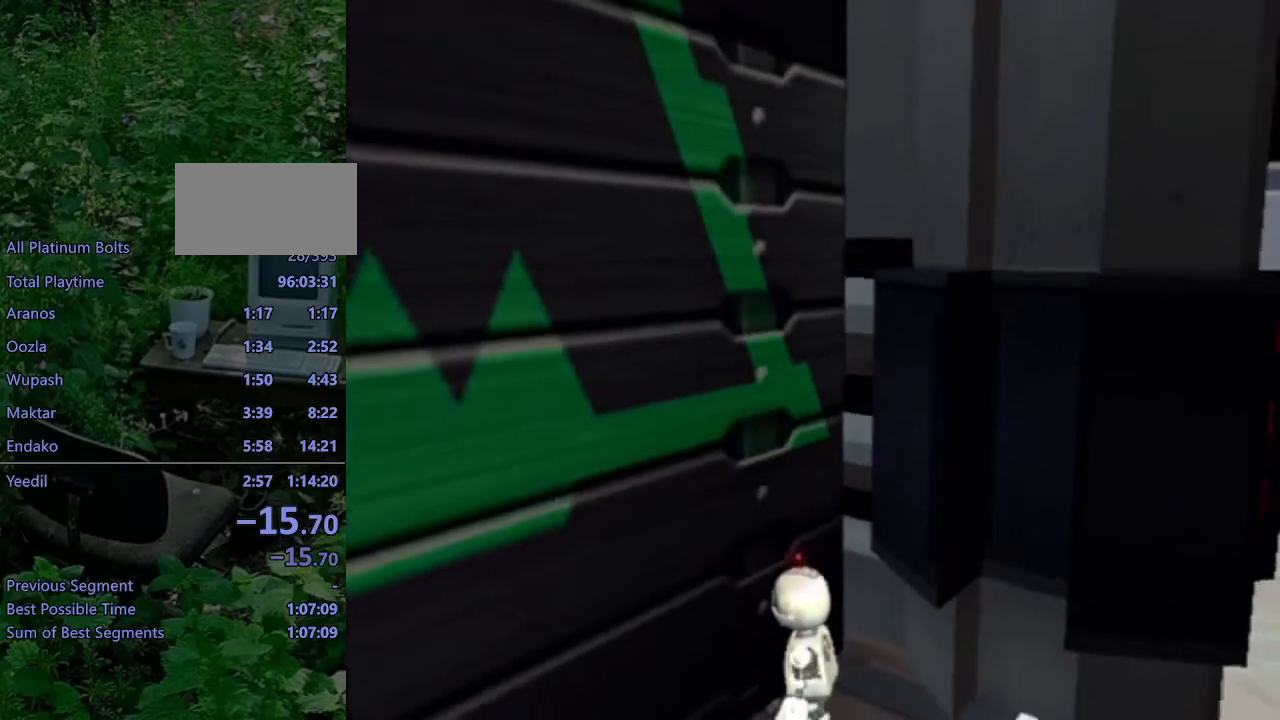
{"buttons": [], "left_stick": "center", "right_stick": "center", "events": [[33, "L1", "down"], [33, "L2", "down"], [83, "R2", "down"], [100, "L2", "up"], [117, "L1", "up"], [133, "R2", "up"]]}
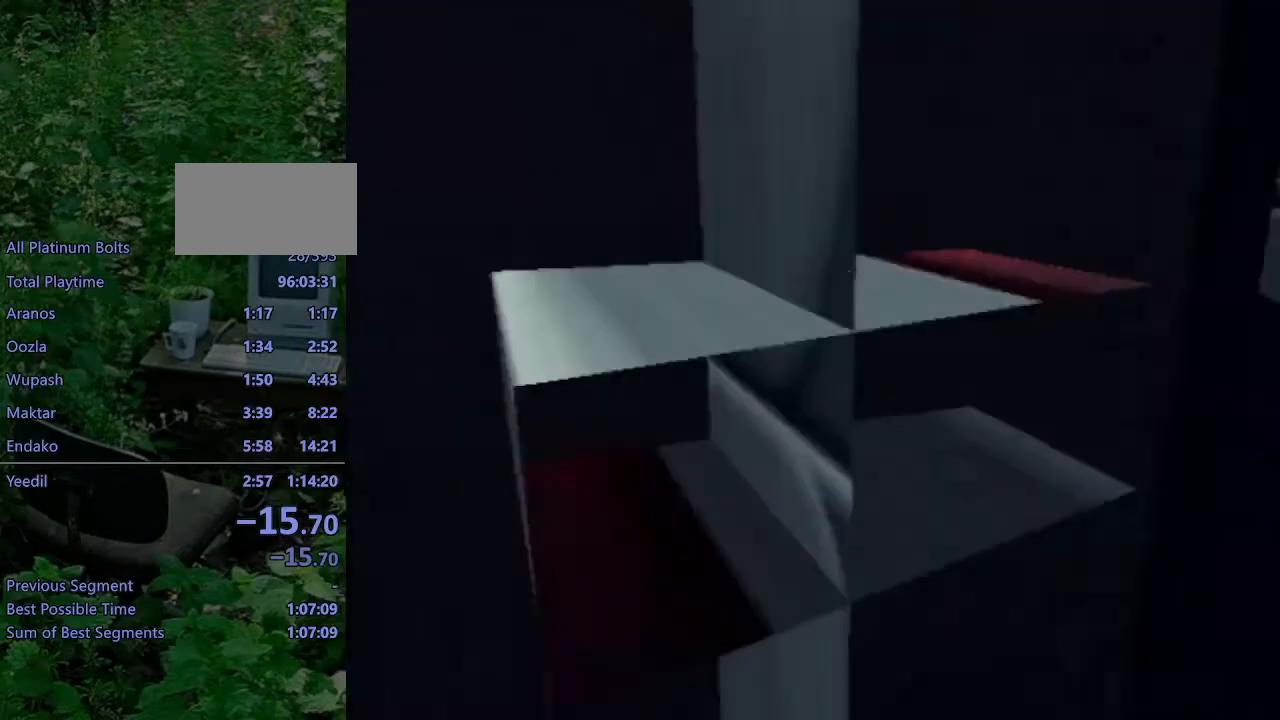
{"buttons": [], "left_stick": "up-right", "right_stick": "left", "events": [[17, "L1", "down"], [117, "L1", "up"], [433, "left_stick", "up-right"], [433, "right_stick", "left"]]}
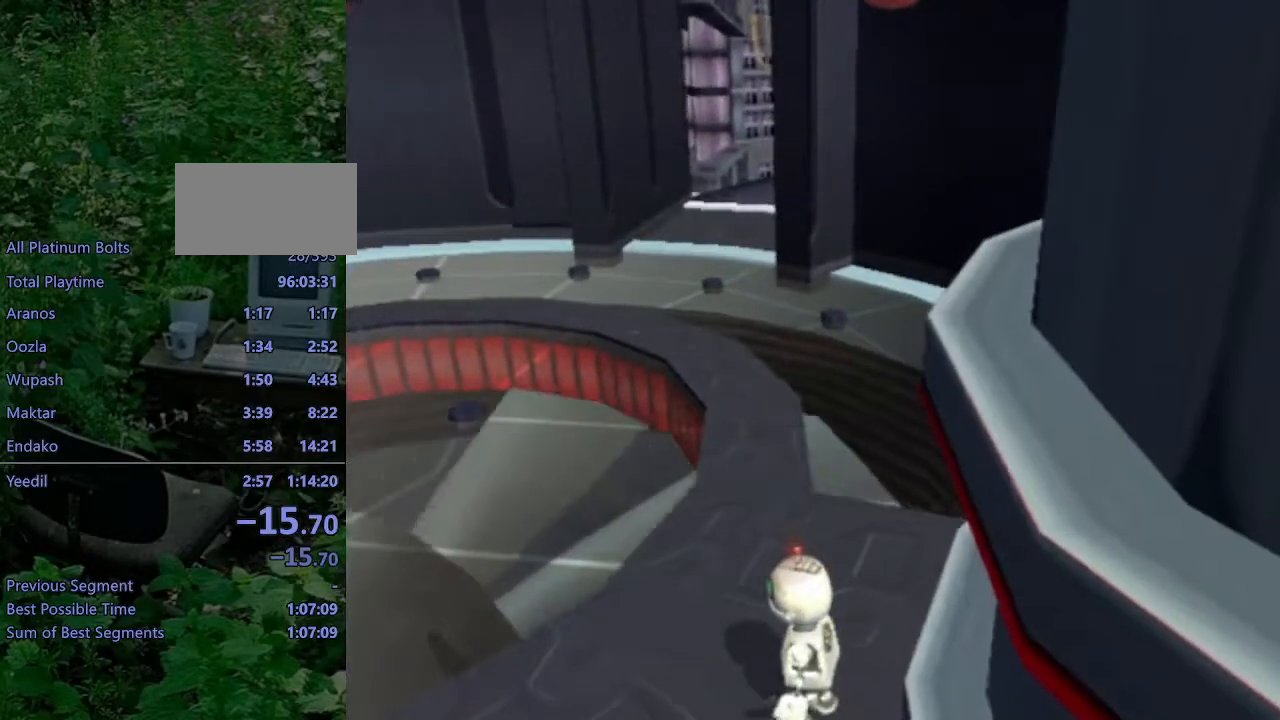
{"buttons": [], "left_stick": "up-right", "right_stick": "left", "events": []}
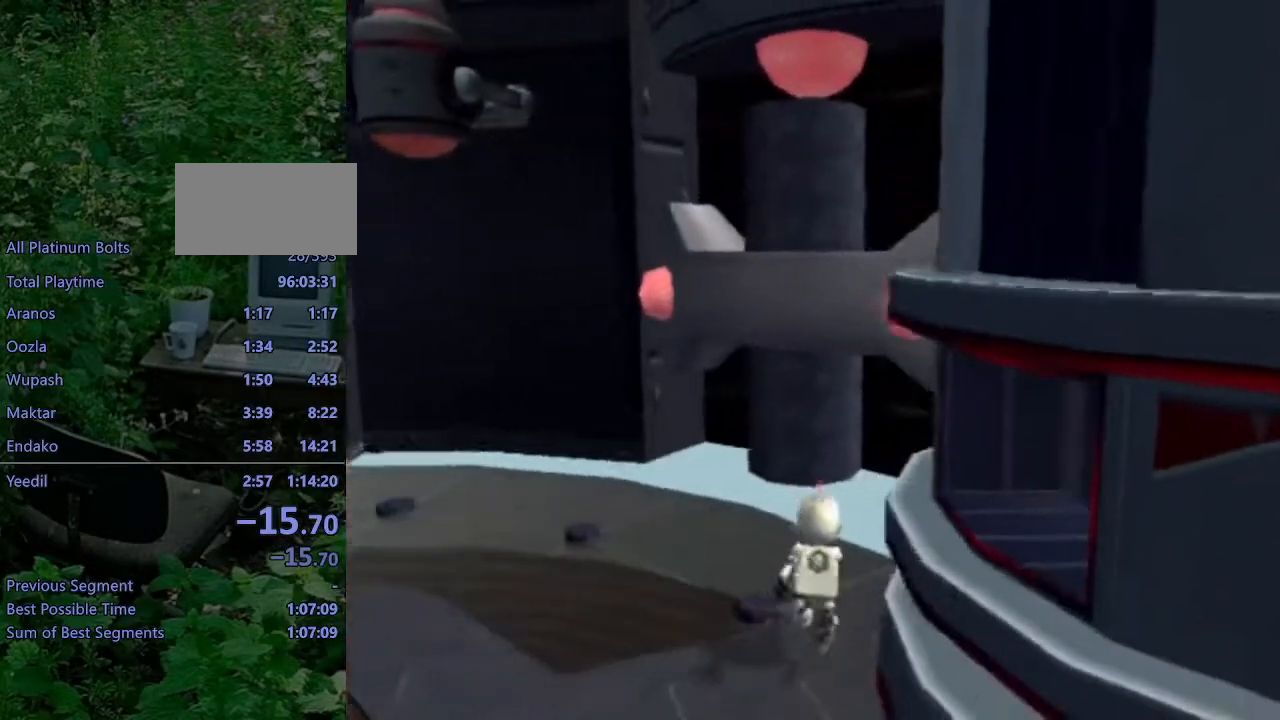
{"buttons": [], "left_stick": "up", "right_stick": "center", "events": [[450, "left_stick", "up"], [467, "right_stick", "center"]]}
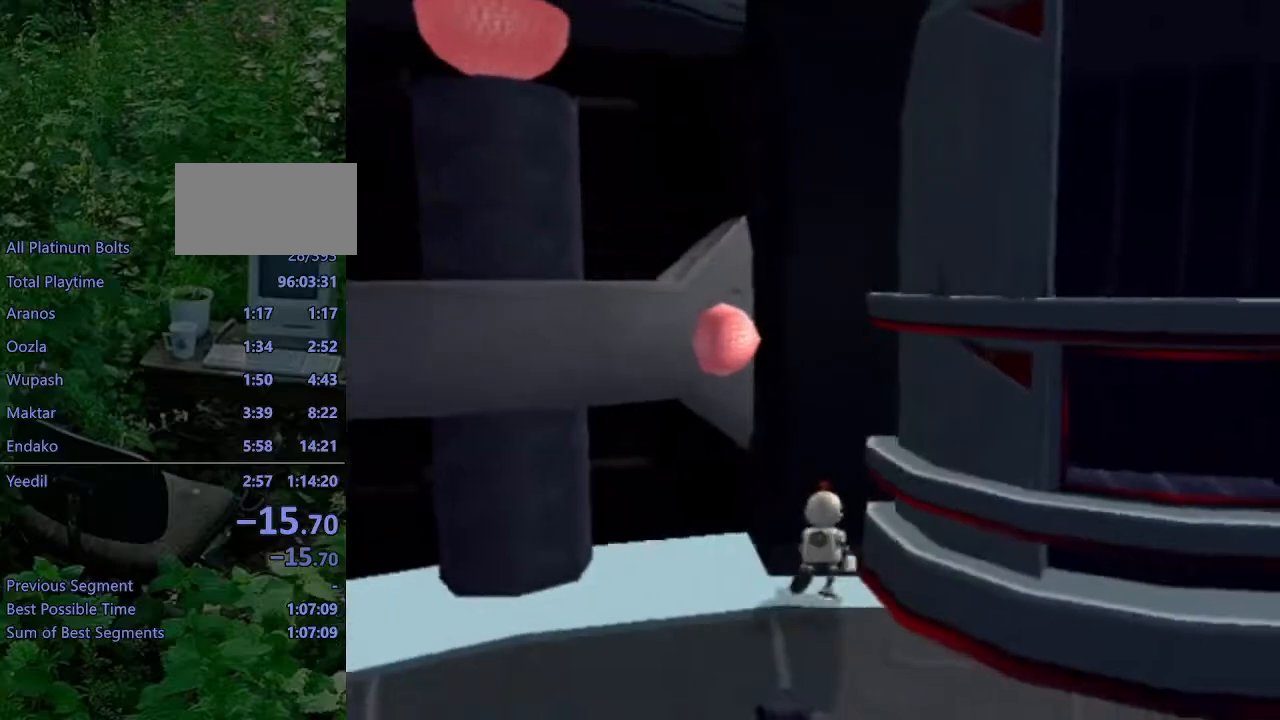
{"buttons": ["L1", "DPAD_RIGHT"], "left_stick": "center", "right_stick": "center", "events": [[183, "L1", "down"], [183, "left_stick", "center"], [350, "DPAD_RIGHT", "down"]]}
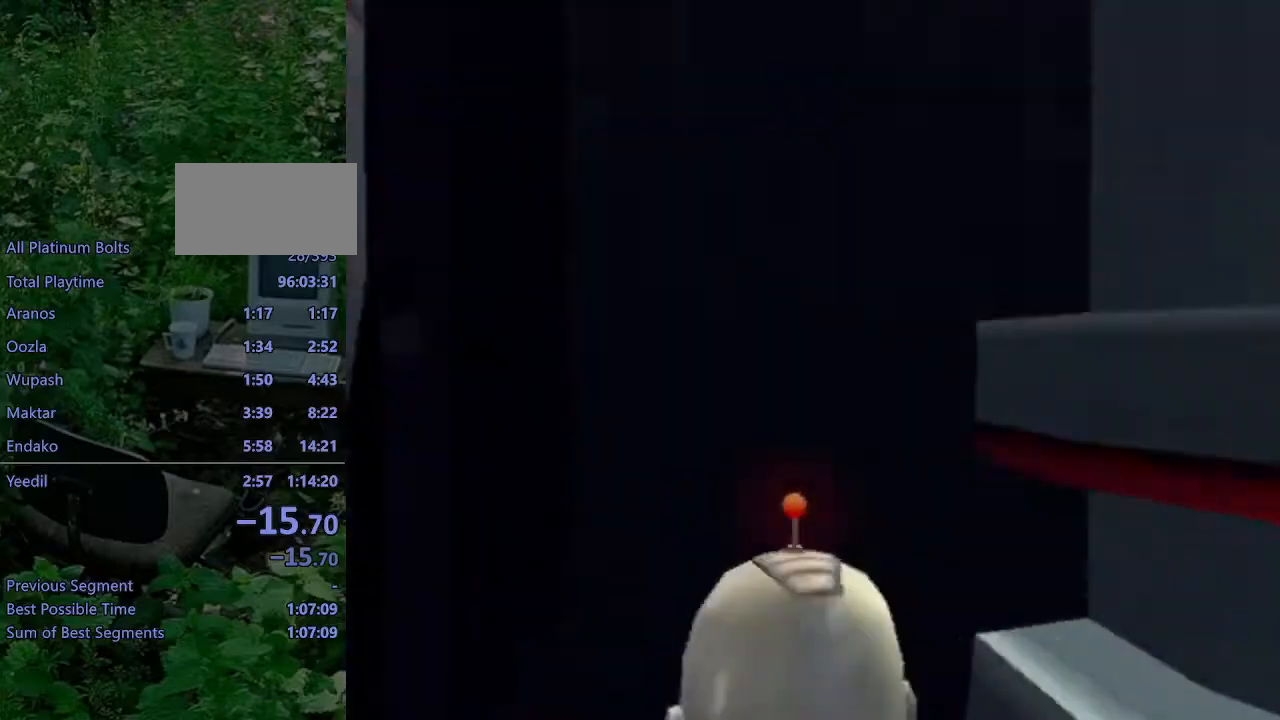
{"buttons": ["L1", "DPAD_RIGHT"], "left_stick": "center", "right_stick": "center", "events": []}